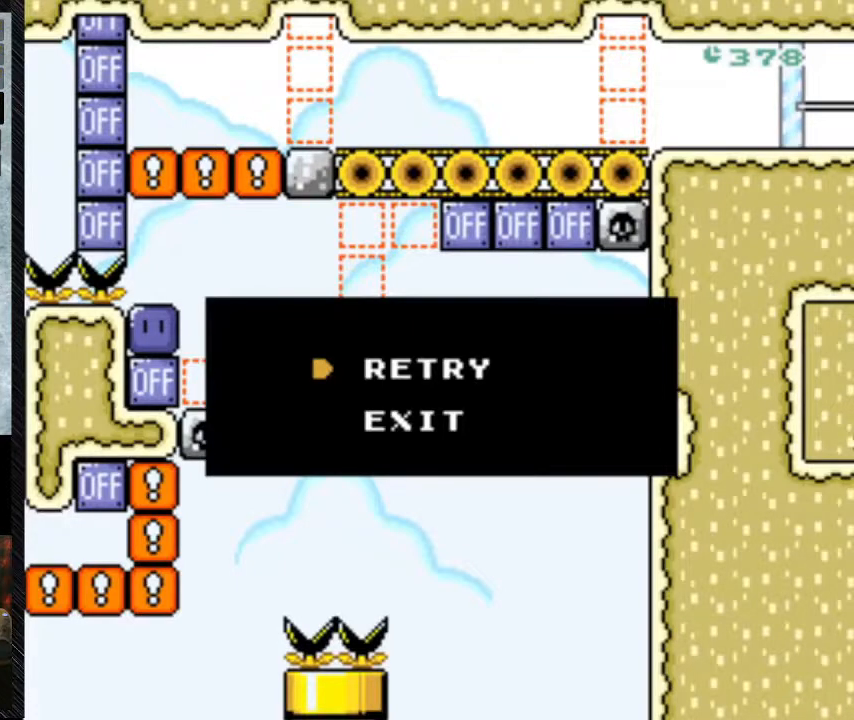
Gameplay with a controller (Nintendo layout); each line is a JSON object with the inputs held at the frame after it. "events" lists button and stick changes between this image and that frame as [ms after this image, input, new state], when the widget could be followed in between. Not read: L3 R3.
{"buttons": [], "events": [[400, "A", "down"], [467, "A", "up"]]}
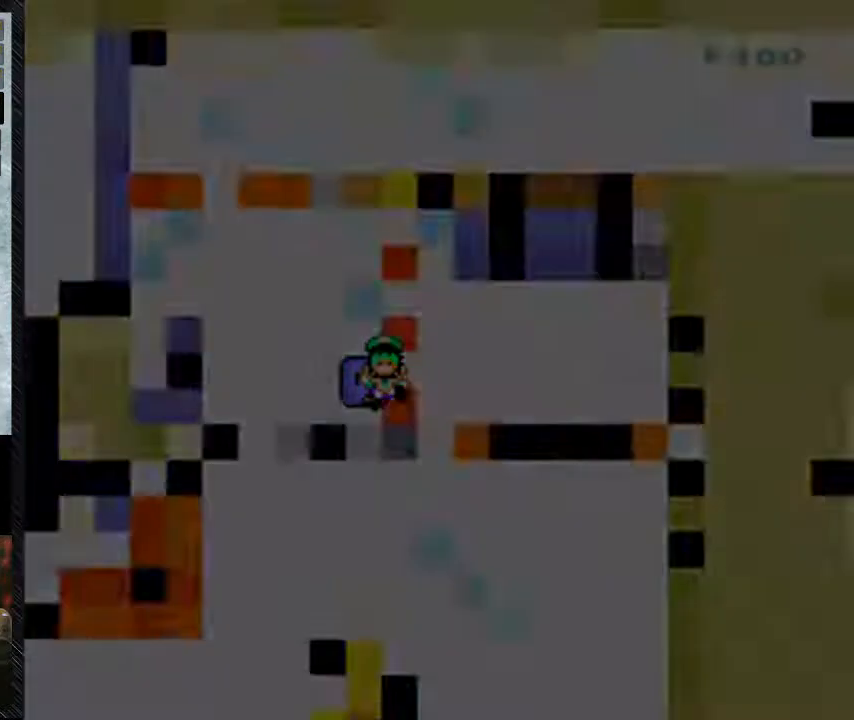
{"buttons": [], "events": []}
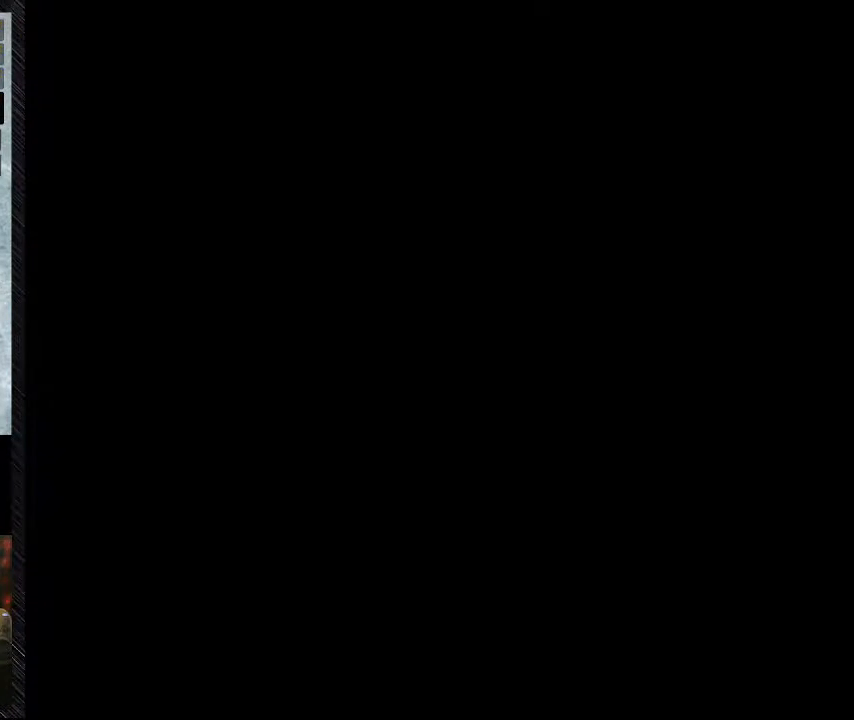
{"buttons": [], "events": []}
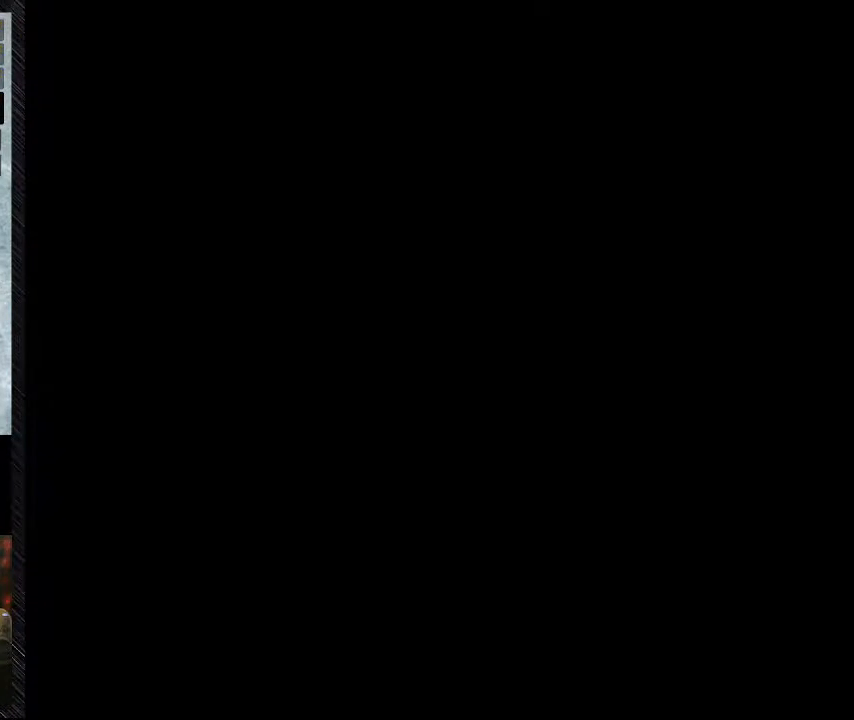
{"buttons": [], "events": []}
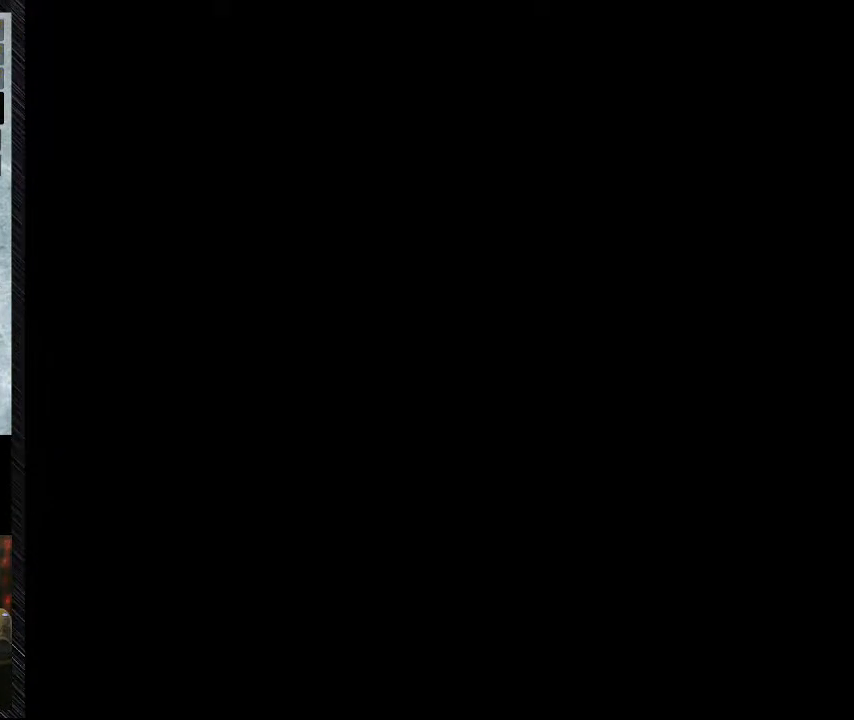
{"buttons": ["Y"], "events": [[333, "Y", "down"]]}
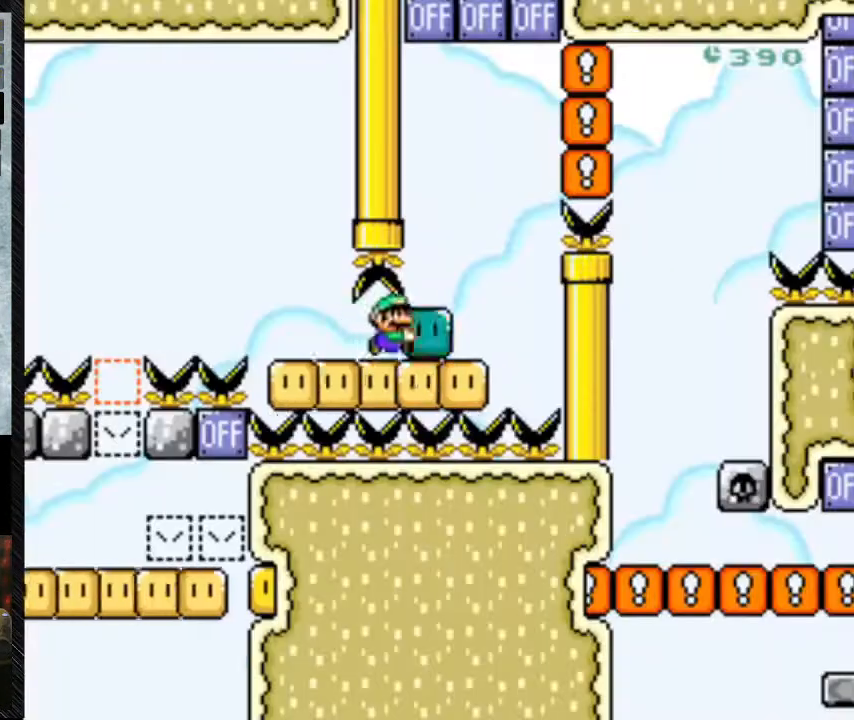
{"buttons": ["Y"], "events": [[33, "DPAD_RIGHT", "down"], [200, "DPAD_RIGHT", "up"], [400, "DPAD_UP", "down"], [400, "Y", "up"], [500, "DPAD_UP", "up"], [500, "Y", "down"]]}
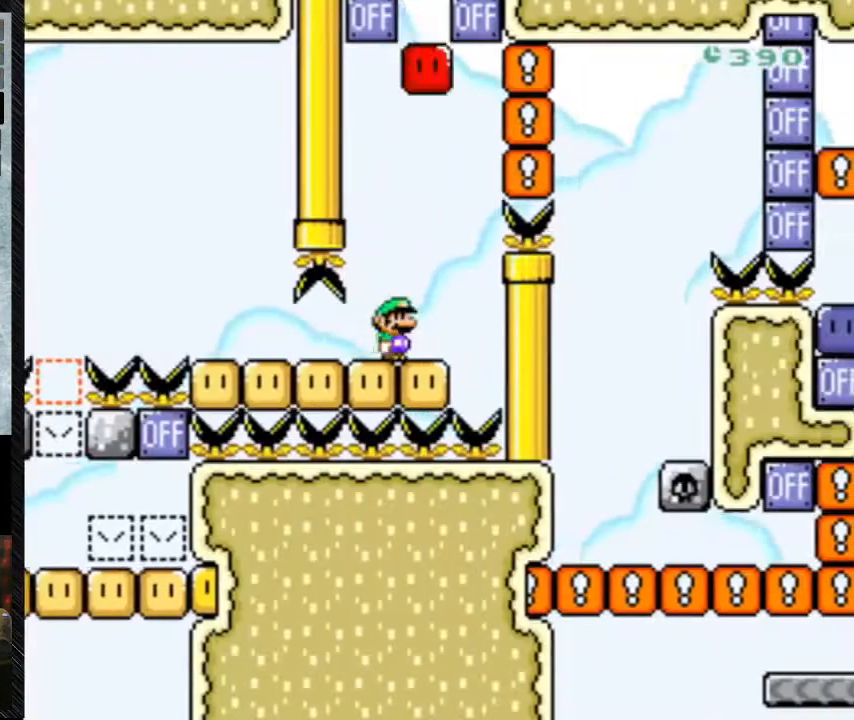
{"buttons": ["B", "Y", "DPAD_RIGHT"], "events": [[133, "DPAD_RIGHT", "down"], [267, "B", "down"]]}
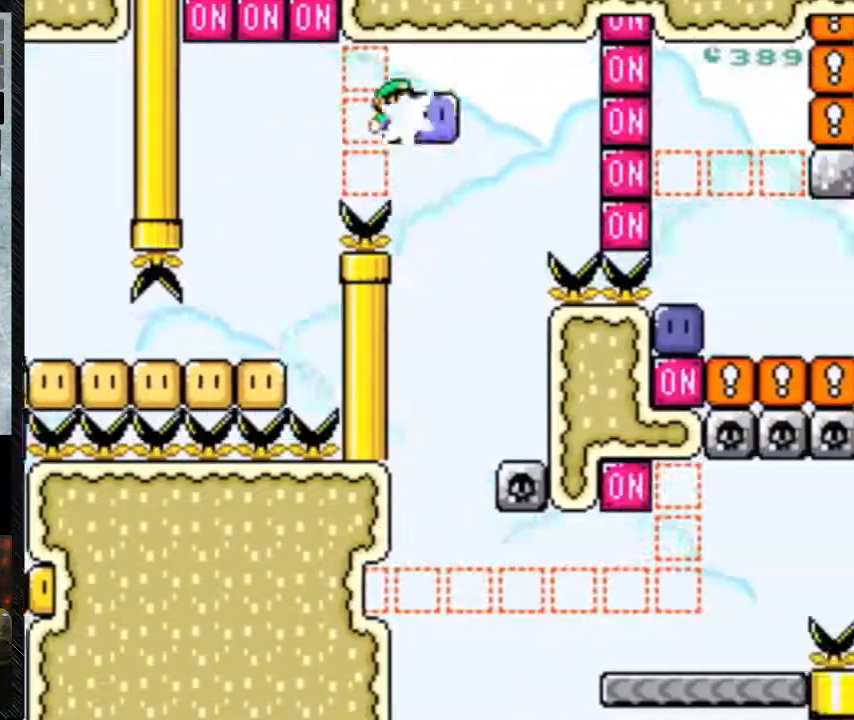
{"buttons": ["Y", "DPAD_LEFT"], "events": [[200, "Y", "up"], [267, "B", "up"], [267, "DPAD_LEFT", "down"], [267, "DPAD_RIGHT", "up"], [267, "Y", "down"]]}
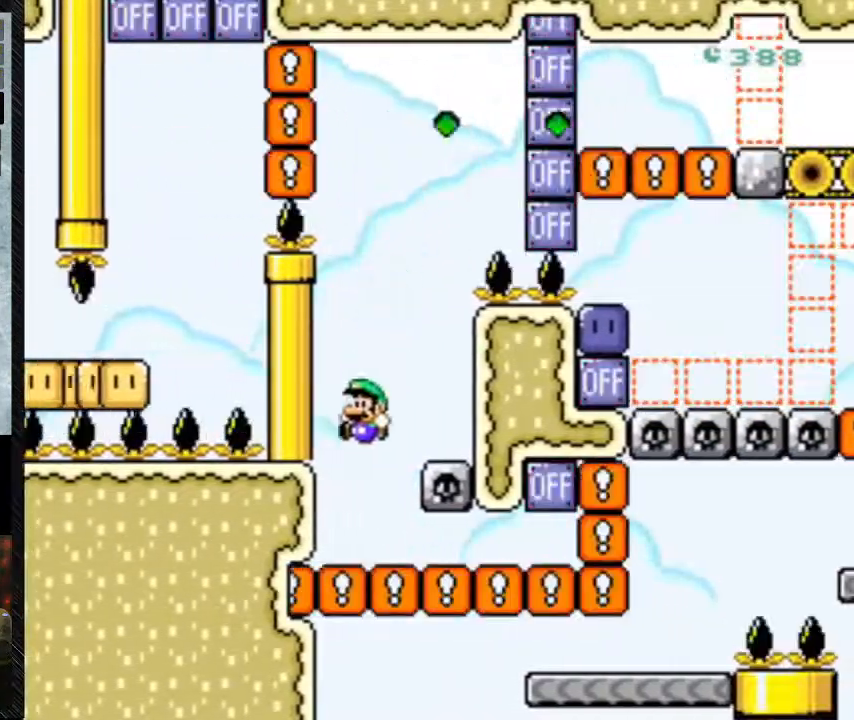
{"buttons": ["Y", "DPAD_RIGHT"], "events": [[100, "DPAD_LEFT", "up"], [267, "DPAD_RIGHT", "down"]]}
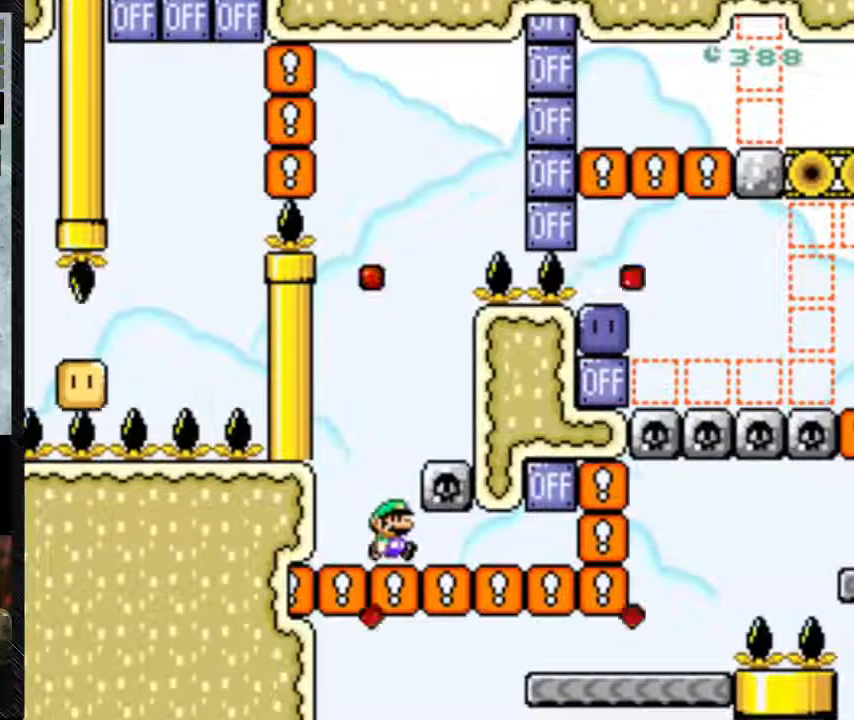
{"buttons": ["Y", "DPAD_RIGHT"], "events": []}
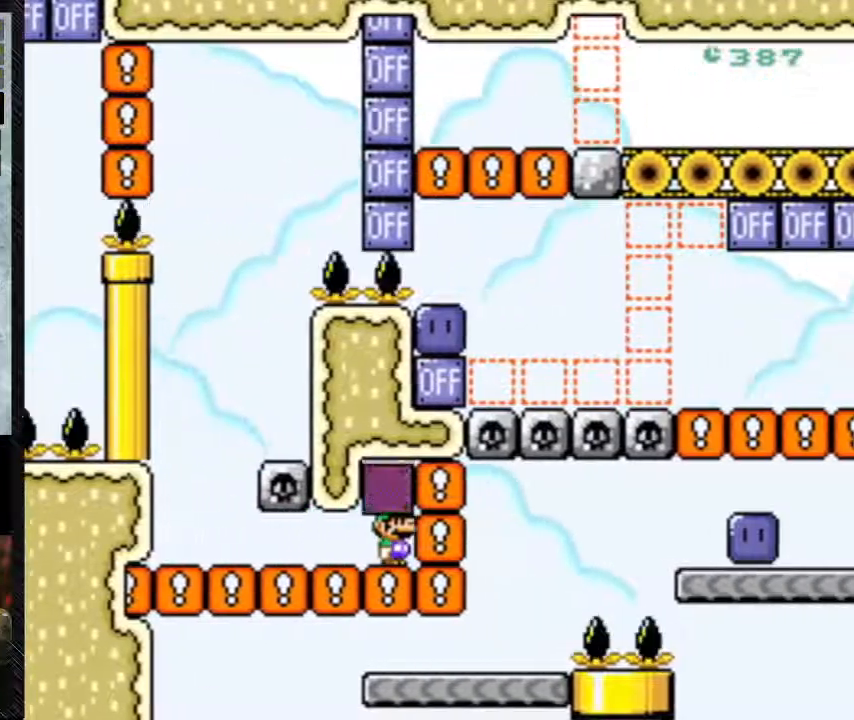
{"buttons": ["Y", "DPAD_RIGHT"], "events": [[167, "B", "down"], [167, "DPAD_RIGHT", "up"], [300, "B", "up"], [433, "DPAD_RIGHT", "down"]]}
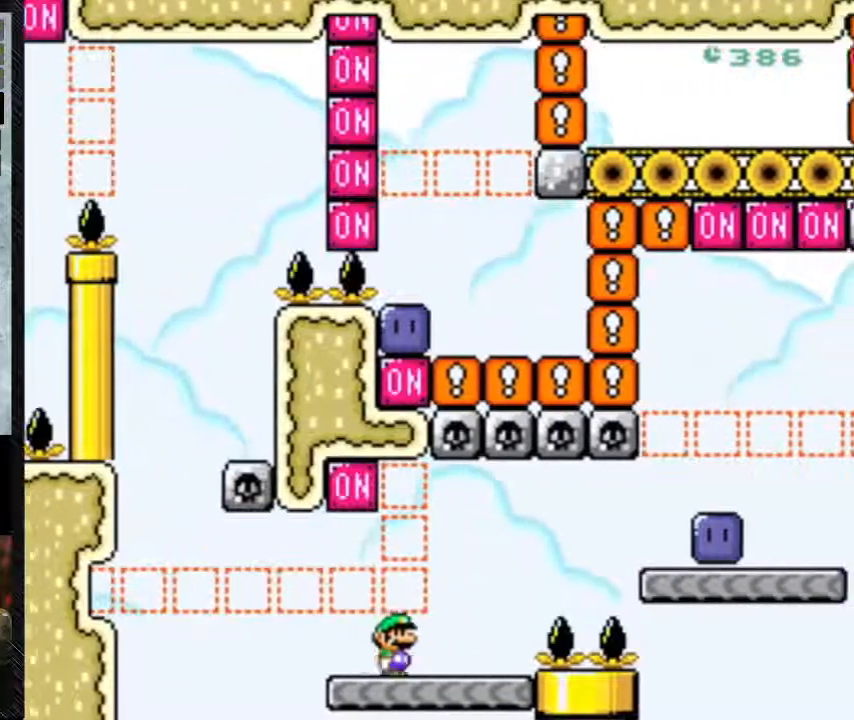
{"buttons": ["Y", "DPAD_RIGHT"], "events": [[333, "A", "down"], [500, "A", "up"]]}
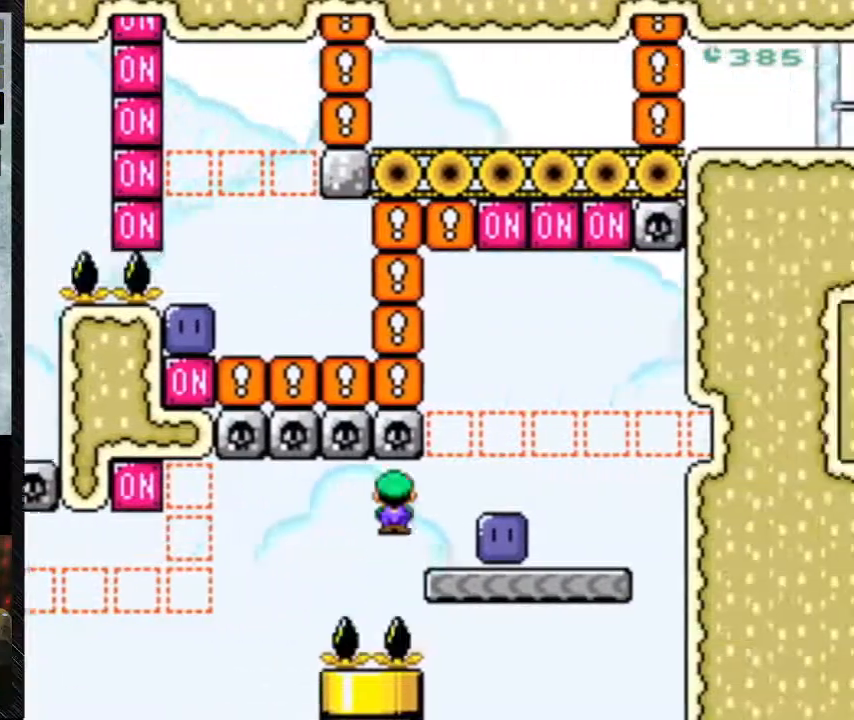
{"buttons": ["DPAD_RIGHT"], "events": [[267, "Y", "up"]]}
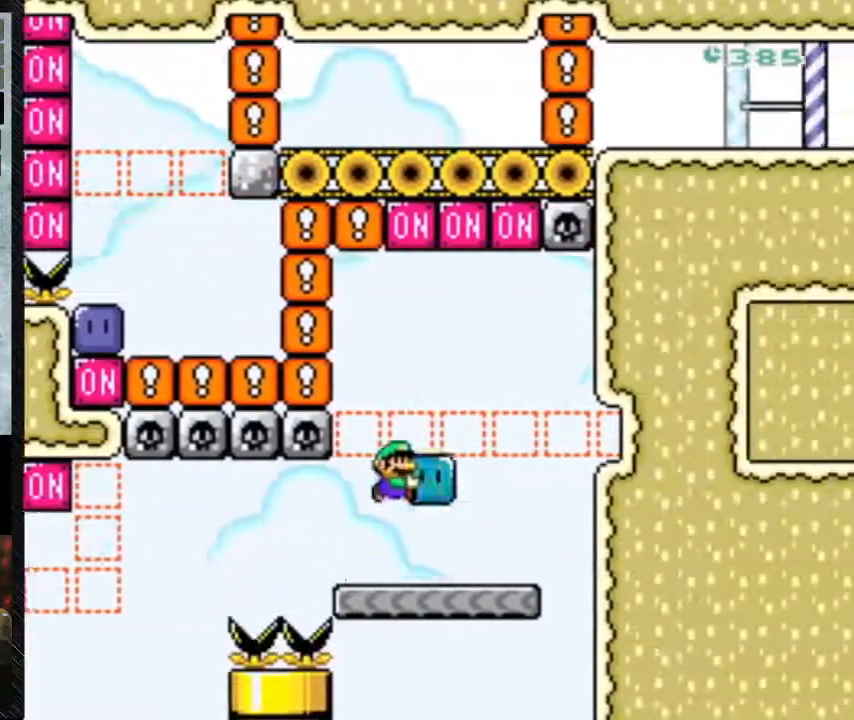
{"buttons": ["Y", "DPAD_UP", "DPAD_LEFT"], "events": [[33, "B", "down"], [33, "Y", "down"], [300, "DPAD_RIGHT", "up"], [300, "DPAD_UP", "down"], [400, "B", "up"], [400, "DPAD_LEFT", "down"]]}
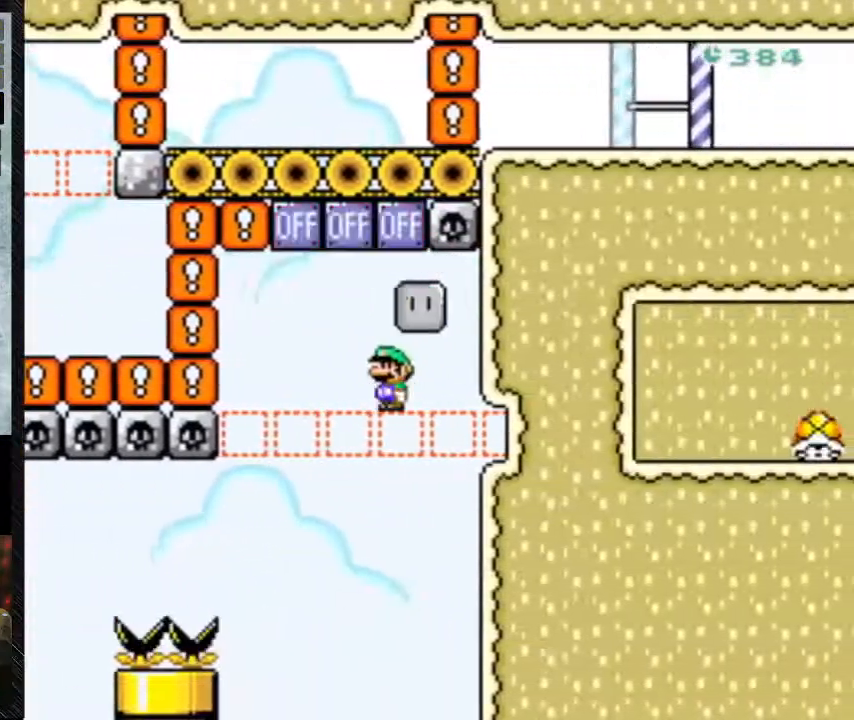
{"buttons": ["Y"], "events": [[33, "DPAD_UP", "up"], [200, "DPAD_LEFT", "up"]]}
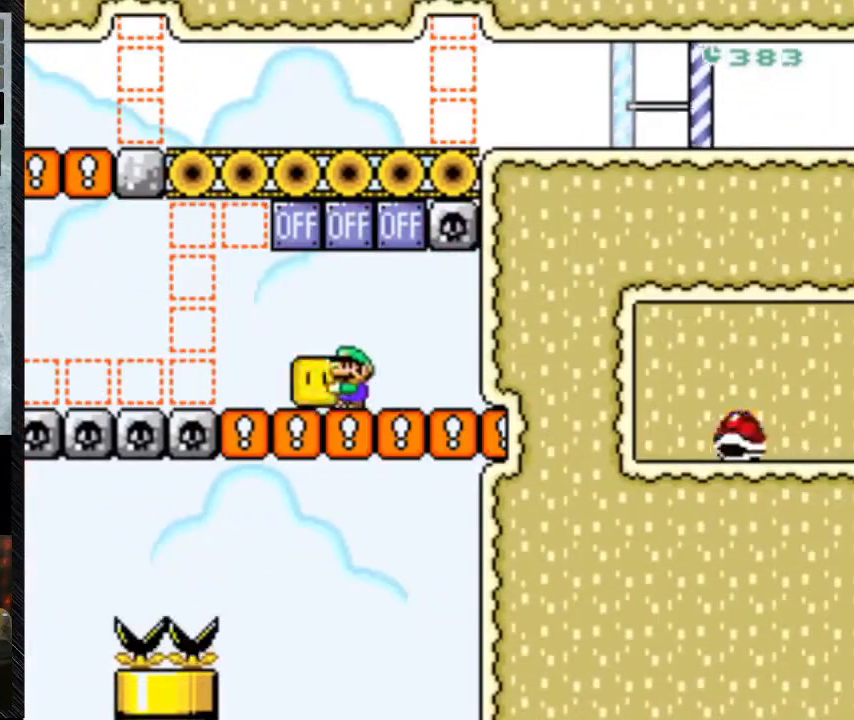
{"buttons": ["Y", "DPAD_LEFT"], "events": [[233, "DPAD_LEFT", "down"]]}
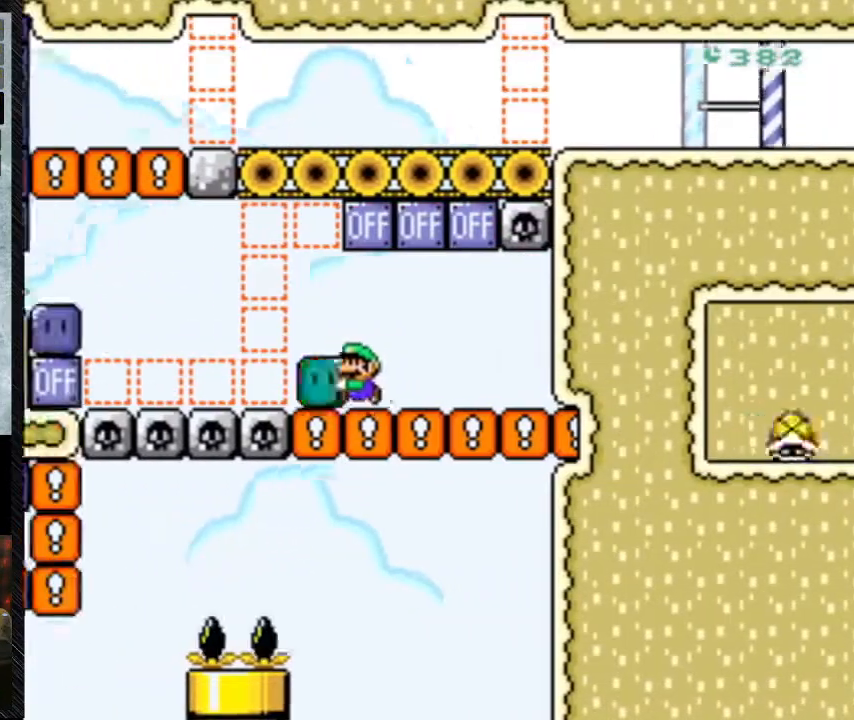
{"buttons": ["Y", "DPAD_LEFT"], "events": [[100, "DPAD_LEFT", "up"], [233, "Y", "up"], [500, "DPAD_LEFT", "down"], [500, "Y", "down"]]}
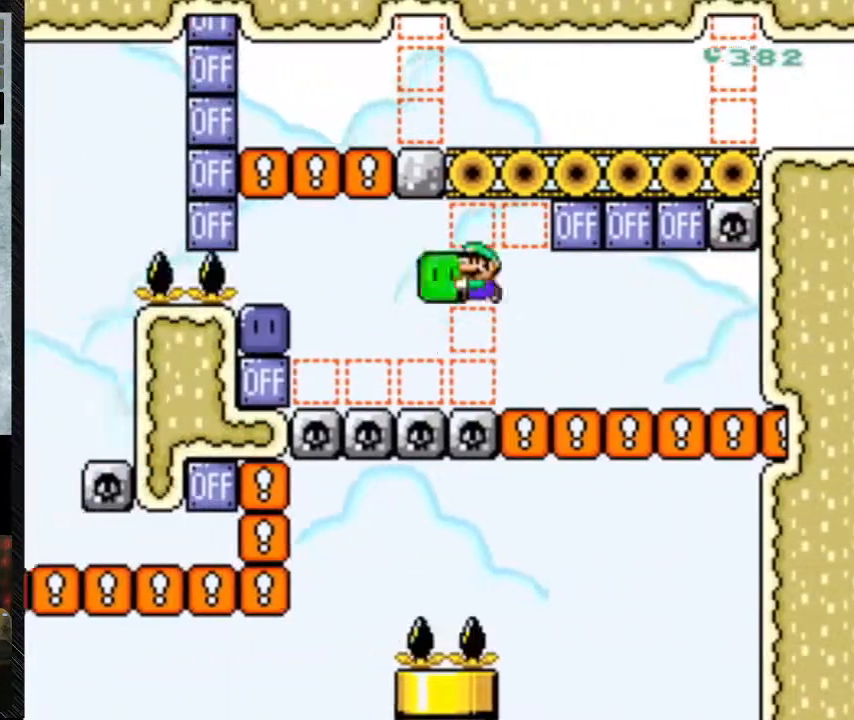
{"buttons": ["B", "Y", "DPAD_RIGHT"], "events": [[167, "B", "down"], [167, "DPAD_LEFT", "up"], [333, "DPAD_RIGHT", "down"]]}
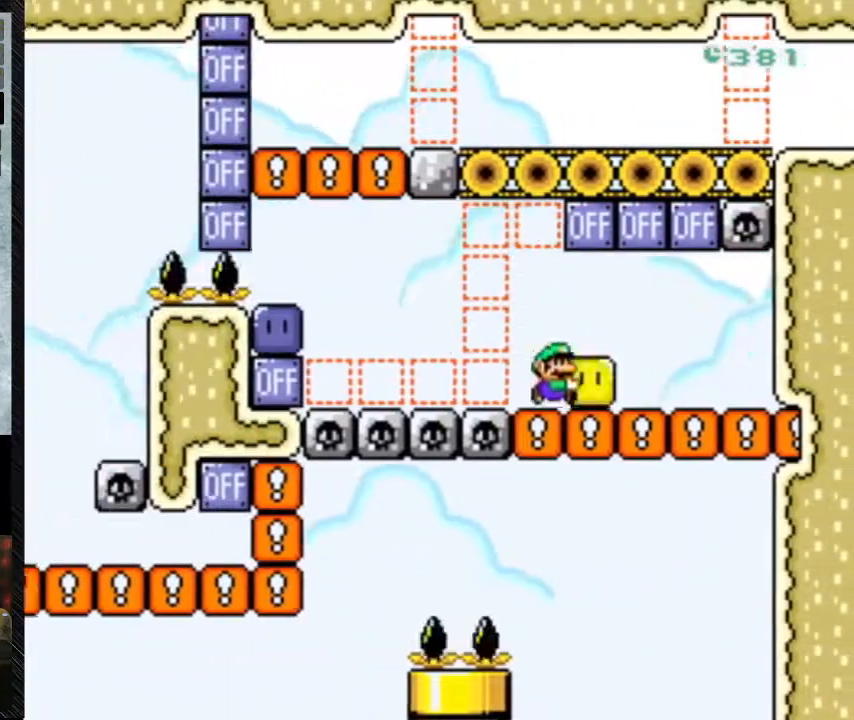
{"buttons": ["Y", "DPAD_LEFT"], "events": [[133, "B", "up"], [133, "DPAD_LEFT", "down"], [133, "DPAD_RIGHT", "up"]]}
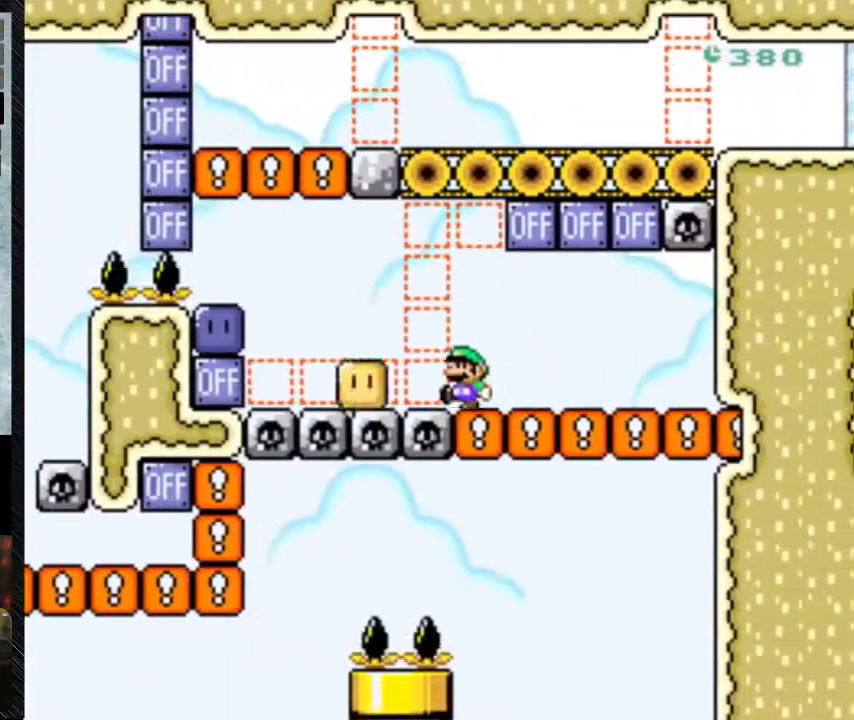
{"buttons": ["B", "Y", "DPAD_LEFT"], "events": [[33, "Y", "up"], [133, "B", "down"], [133, "Y", "down"], [267, "A", "down"], [500, "A", "up"]]}